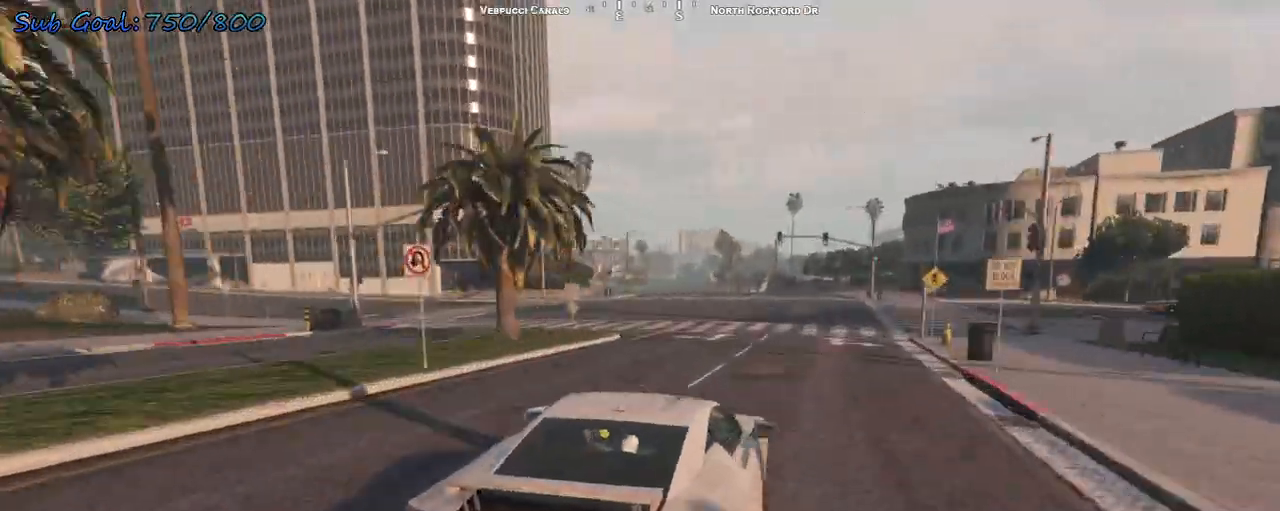
Gameplay with keyboard; each line is a JSON object with the keys held at the frame after it. "events" lists presses ("down") and releases ("up") of "a", "d", "s" and "w" between this image and that frame as [ms after this image, input, new state], when the widget could be followed in between. No other keys are recorded. Mouse input is not recorded.
{"keys": ["w"], "events": [[67, "a", "down"], [200, "a", "up"], [300, "a", "down"], [433, "a", "up"]]}
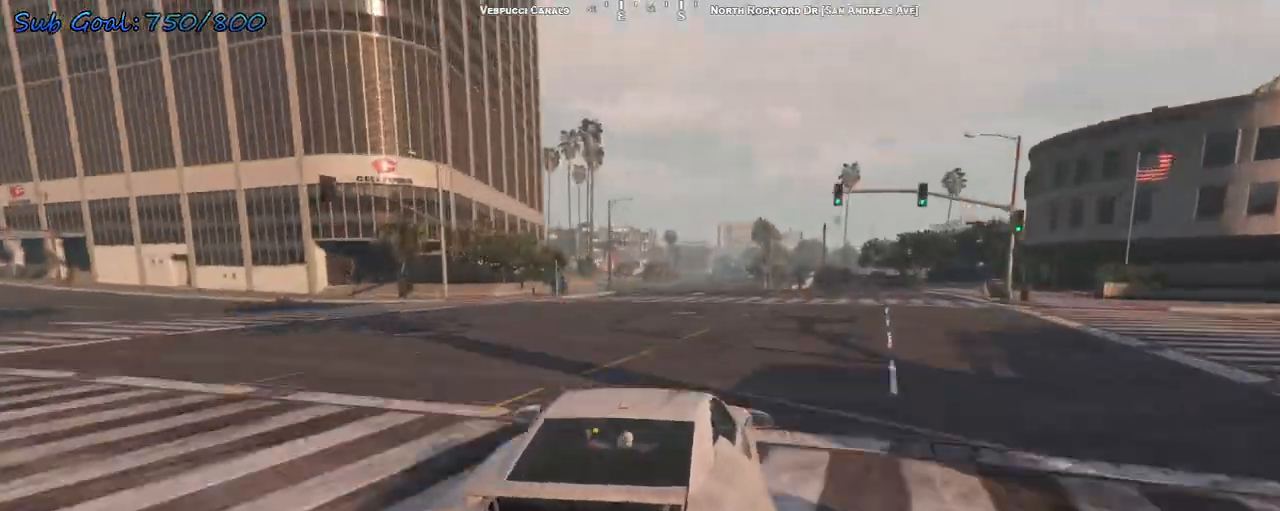
{"keys": ["w"], "events": []}
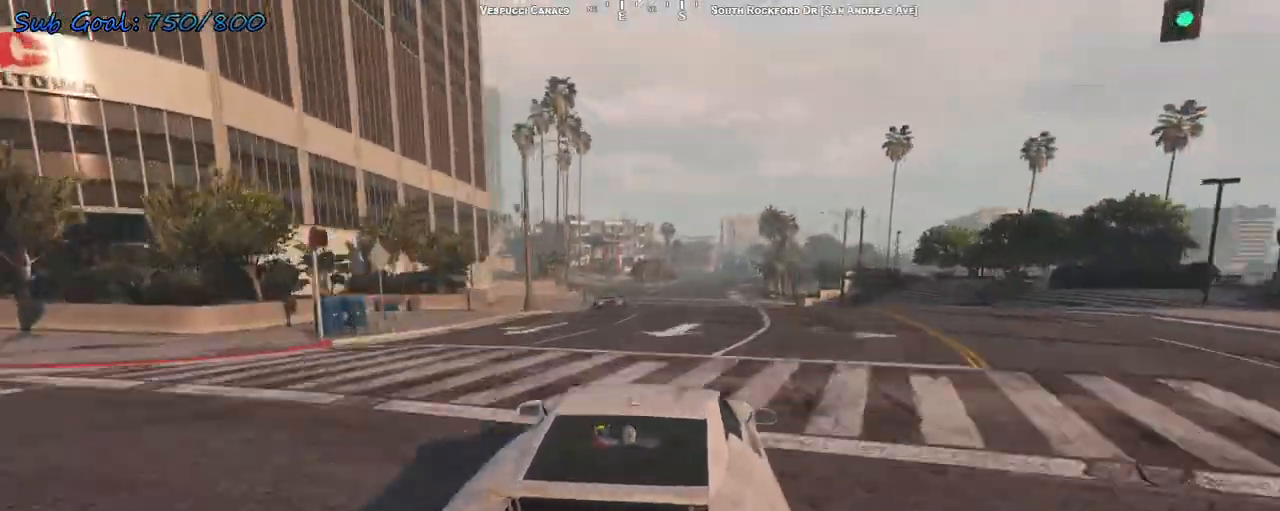
{"keys": ["a", "w"], "events": [[67, "d", "down"], [133, "d", "up"], [433, "a", "down"]]}
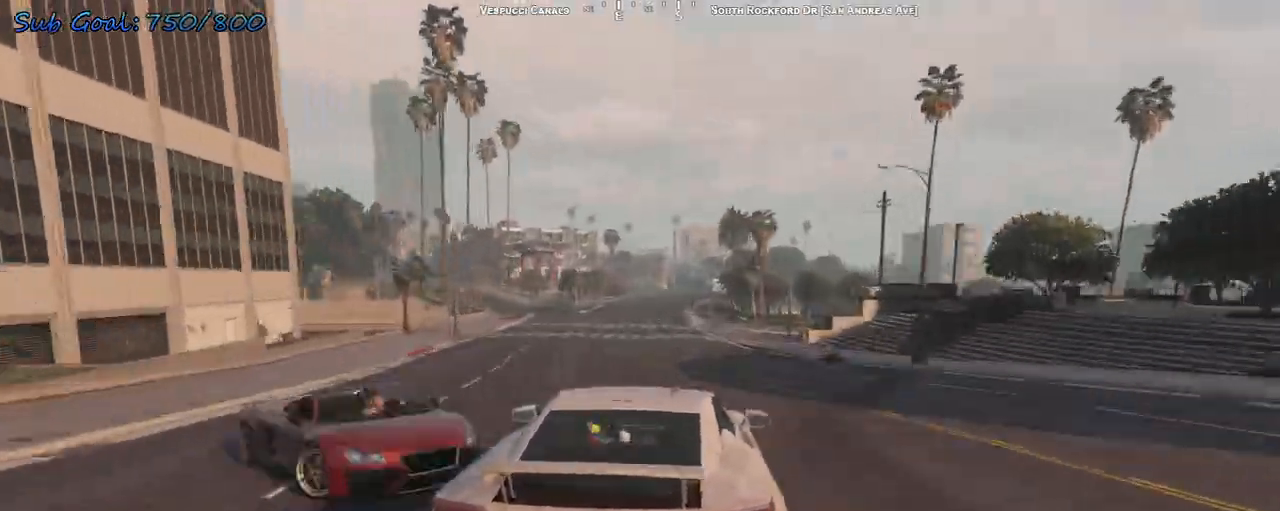
{"keys": ["a", "w"], "events": [[33, "a", "up"], [400, "a", "down"]]}
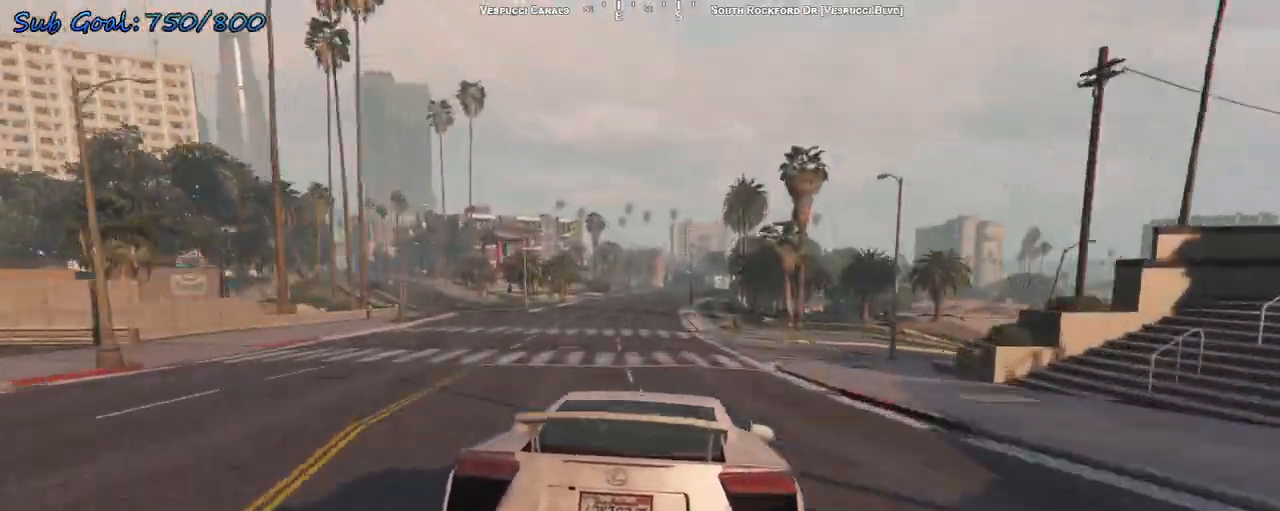
{"keys": ["w"], "events": [[33, "a", "up"], [233, "a", "down"], [300, "a", "up"]]}
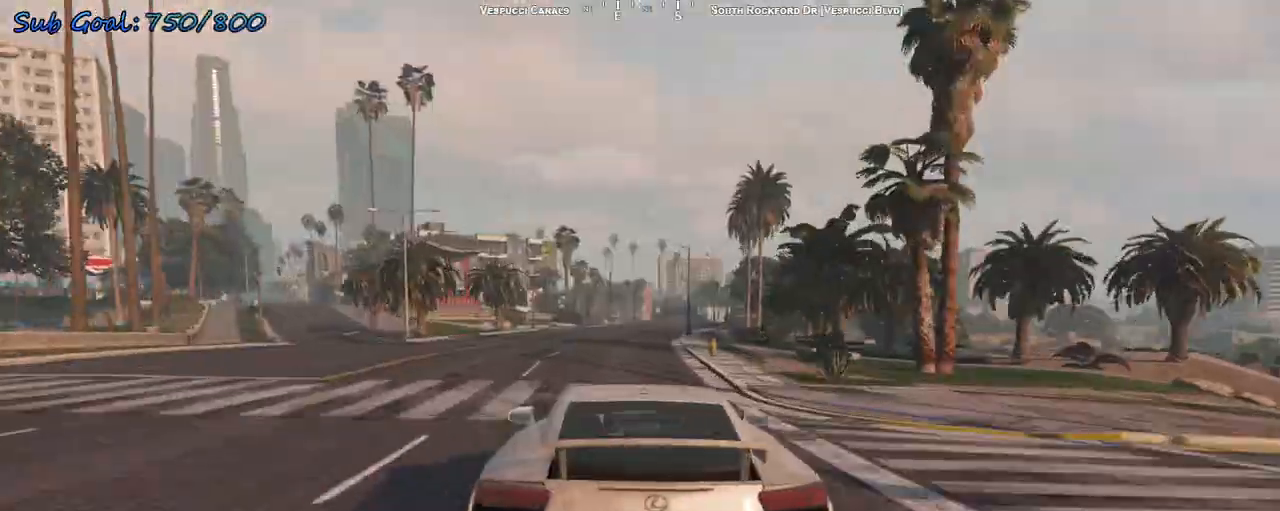
{"keys": ["d", "w"], "events": [[167, "d", "down"], [333, "d", "up"], [500, "d", "down"]]}
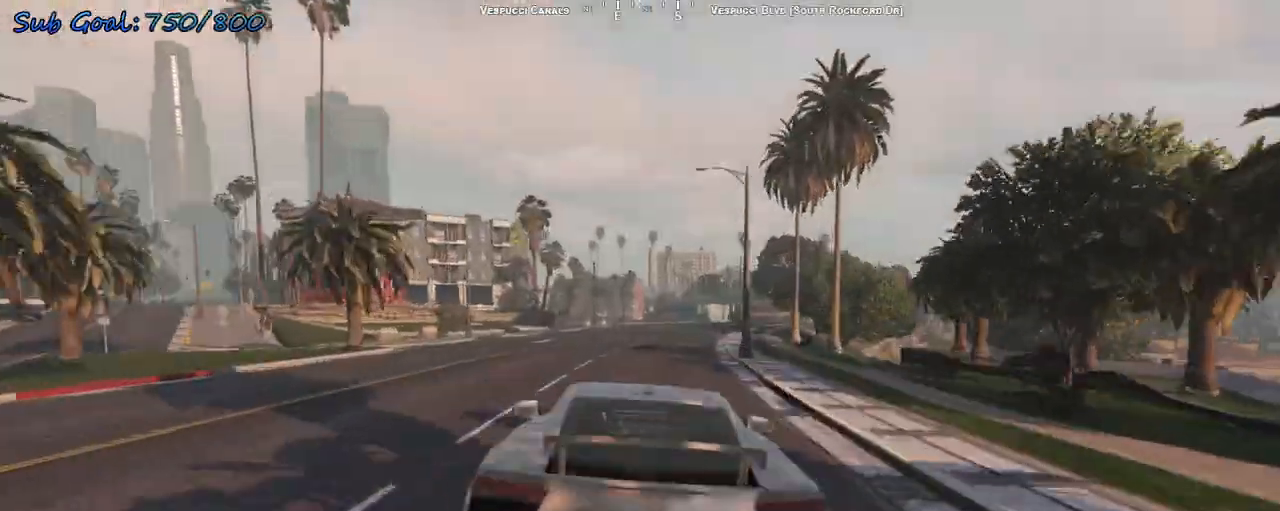
{"keys": ["d", "w"], "events": [[100, "d", "up"], [200, "d", "down"], [300, "d", "up"], [433, "d", "down"]]}
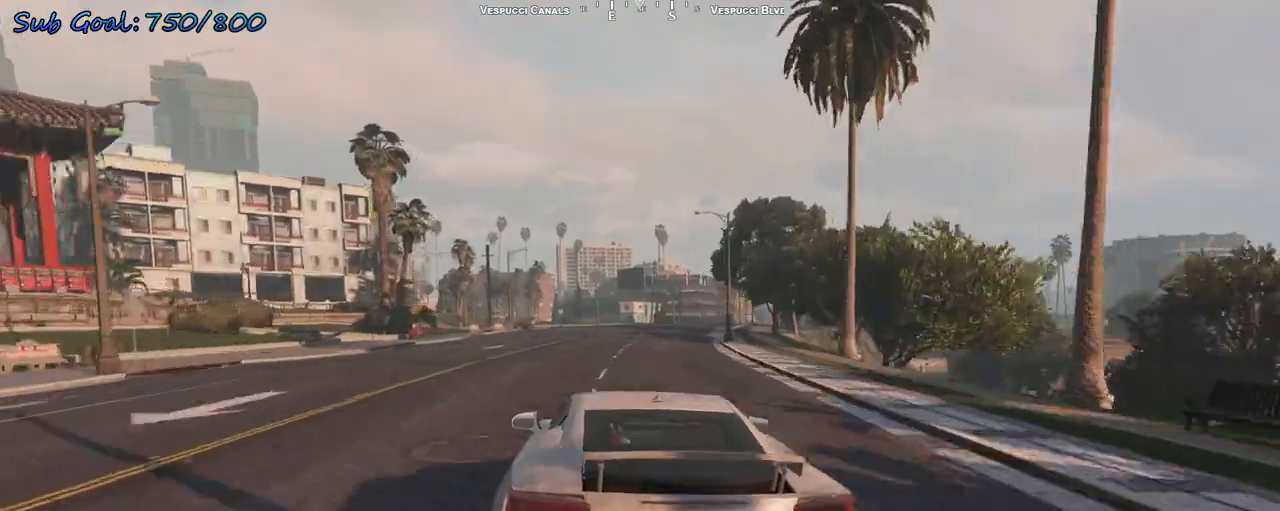
{"keys": ["d", "w"], "events": [[67, "d", "up"], [167, "d", "down"], [200, "d", "up"], [300, "d", "down"], [400, "d", "up"], [500, "d", "down"]]}
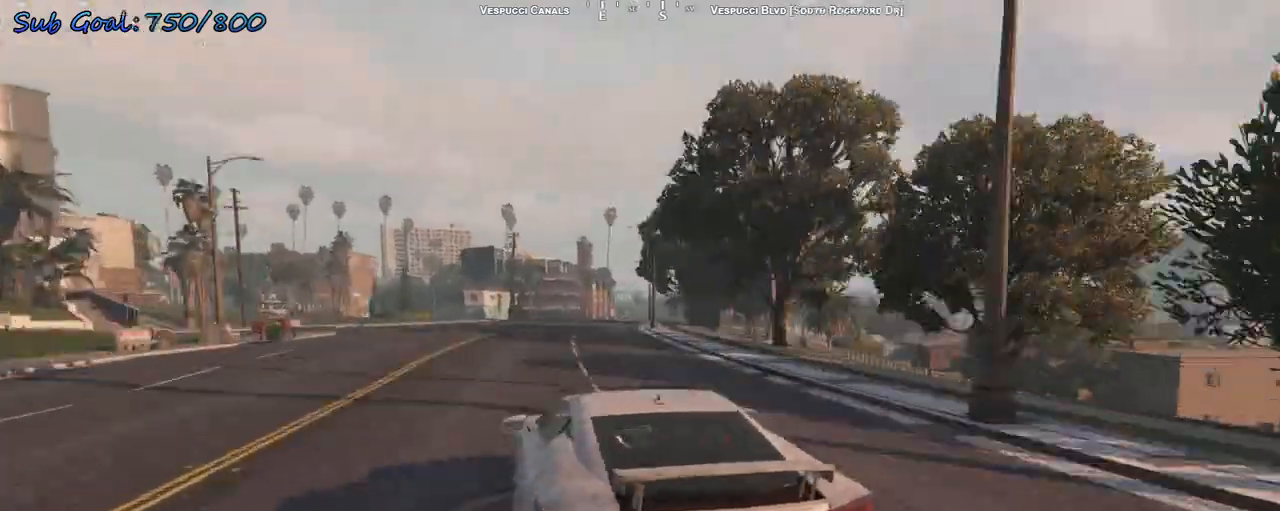
{"keys": ["w"], "events": [[133, "d", "up"], [167, "d", "down"], [267, "d", "up"], [300, "d", "down"], [500, "d", "up"]]}
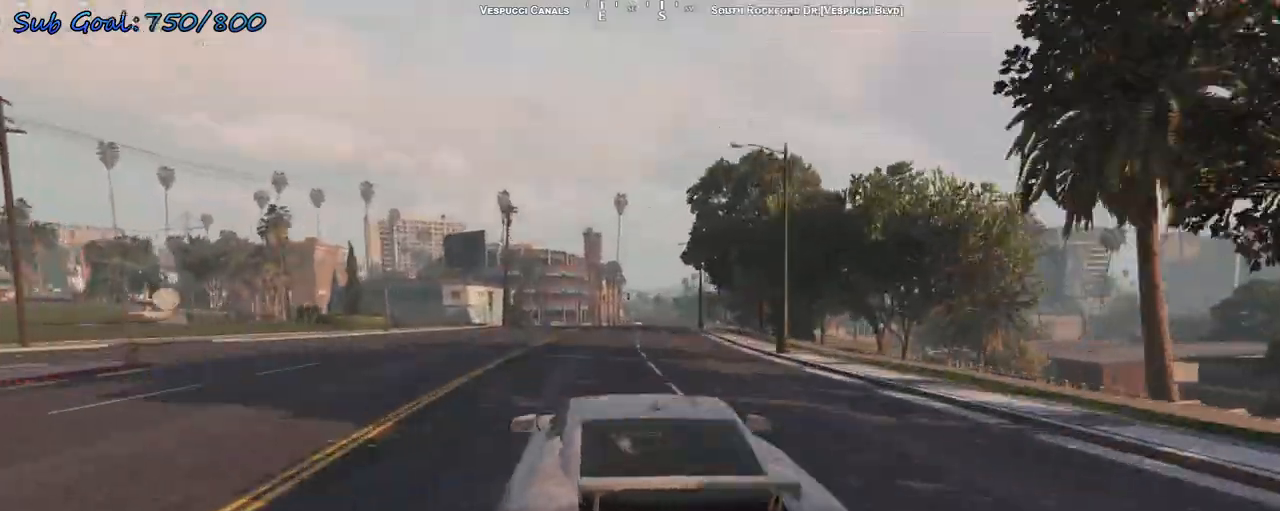
{"keys": ["d", "w"], "events": [[33, "d", "down"], [200, "d", "up"], [233, "d", "down"], [367, "d", "up"], [467, "d", "down"]]}
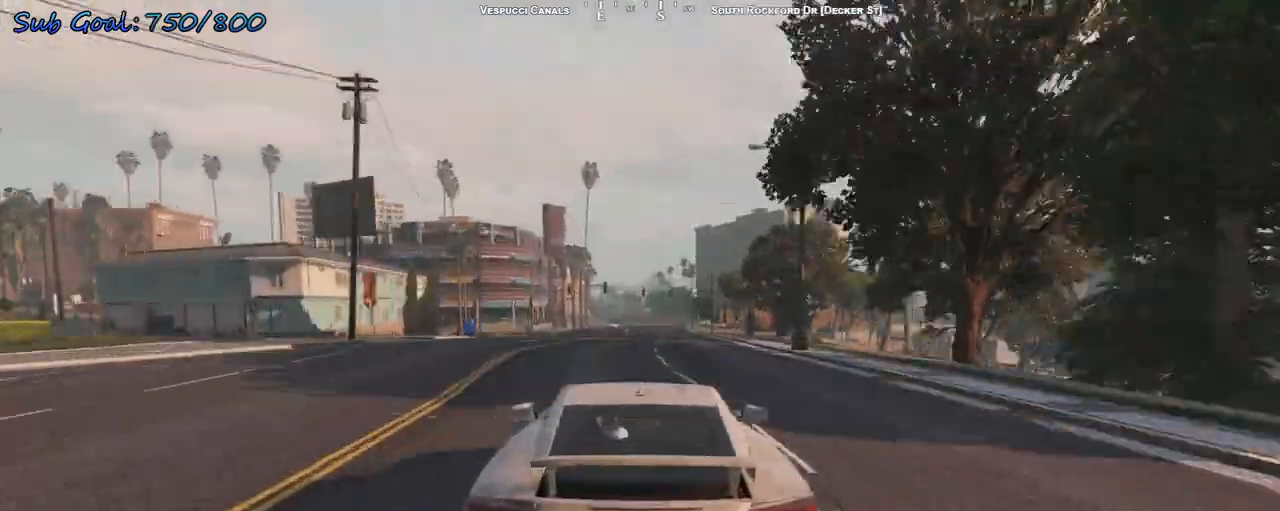
{"keys": ["w"], "events": [[67, "d", "up"], [133, "d", "down"], [233, "d", "up"]]}
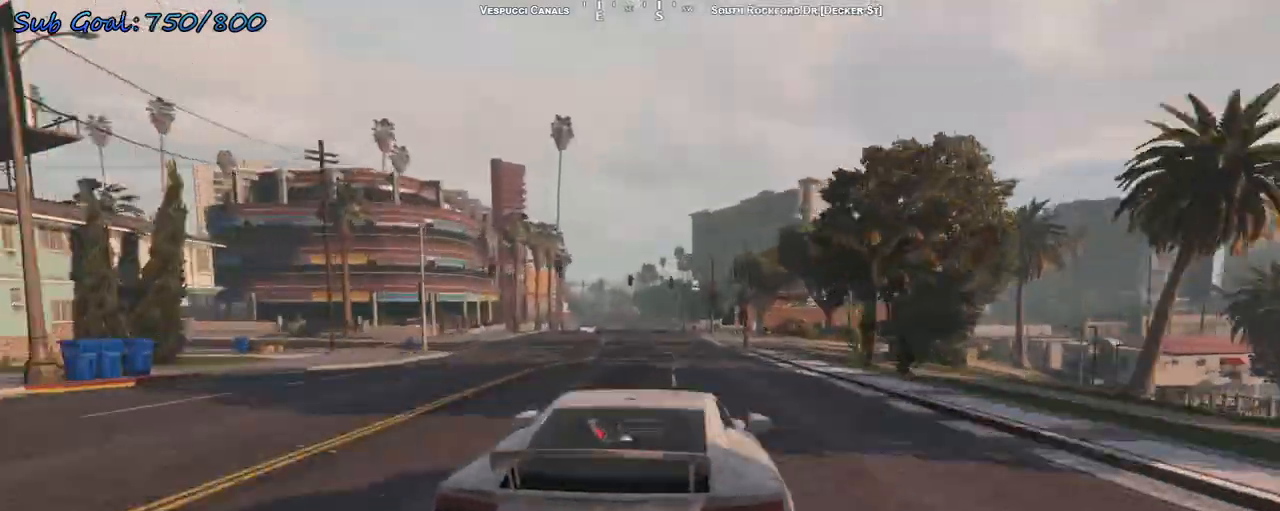
{"keys": ["w"], "events": [[333, "a", "down"], [433, "a", "up"]]}
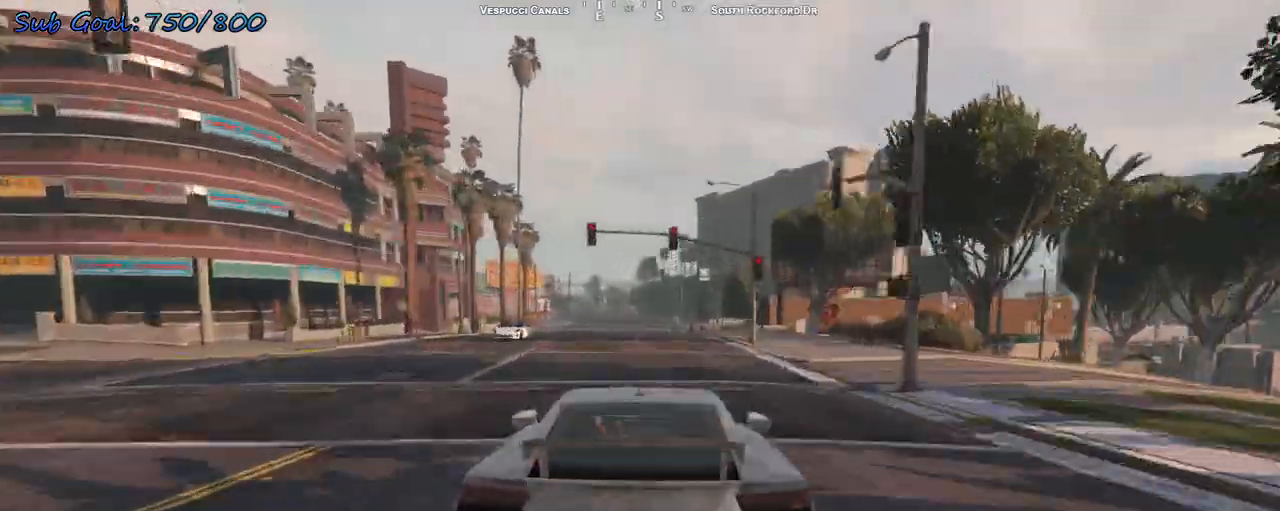
{"keys": ["w"], "events": [[133, "a", "down"], [167, "a", "up"]]}
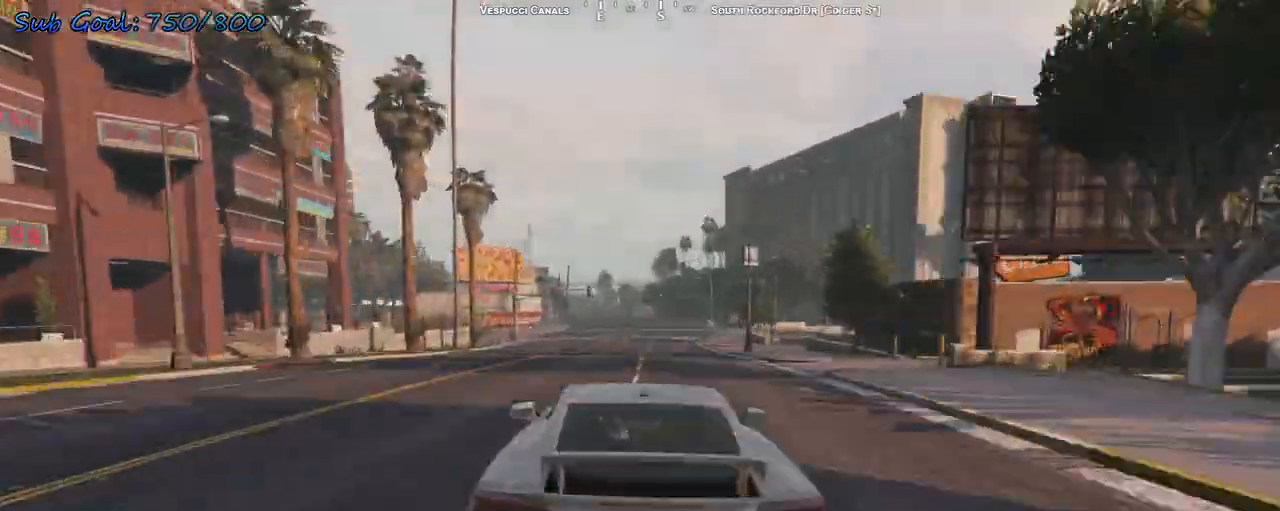
{"keys": ["w"], "events": []}
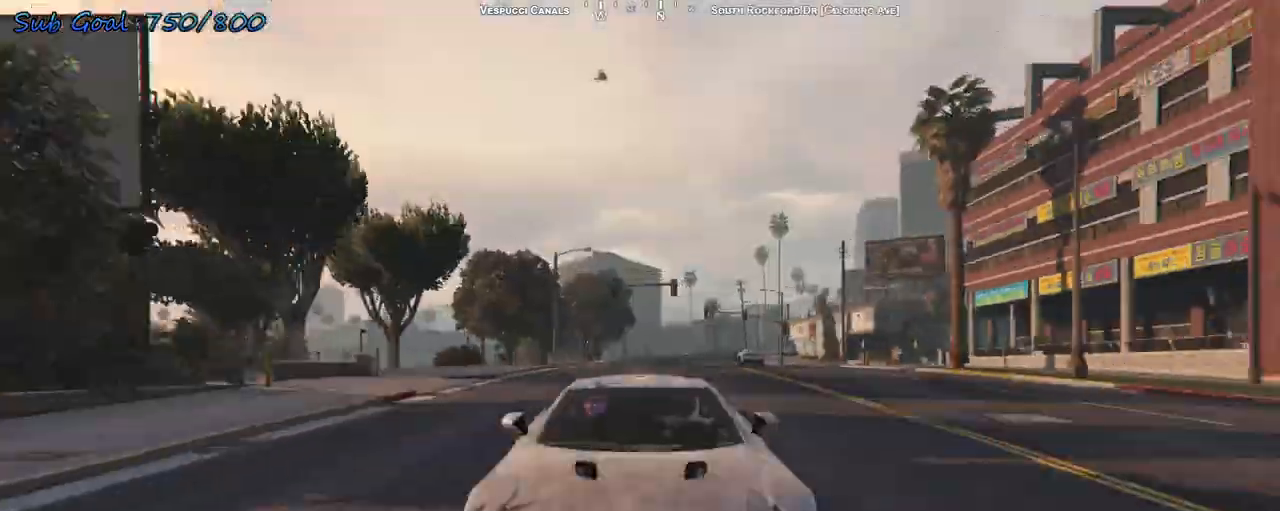
{"keys": ["a", "w"], "events": [[100, "d", "down"], [233, "d", "up"], [467, "a", "down"]]}
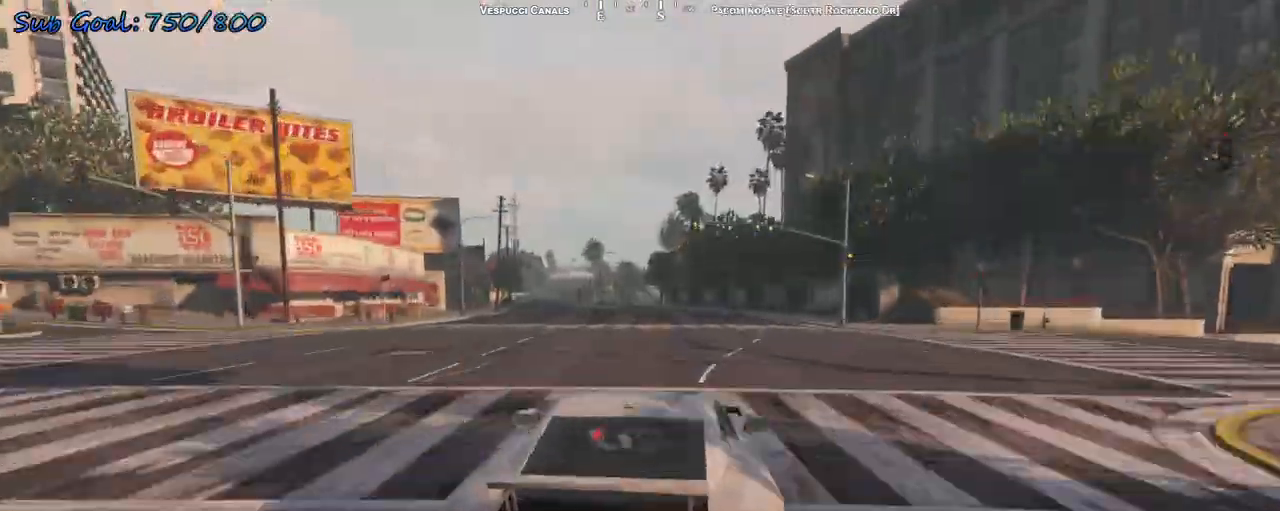
{"keys": ["a", "w"], "events": [[100, "a", "up"], [400, "a", "down"]]}
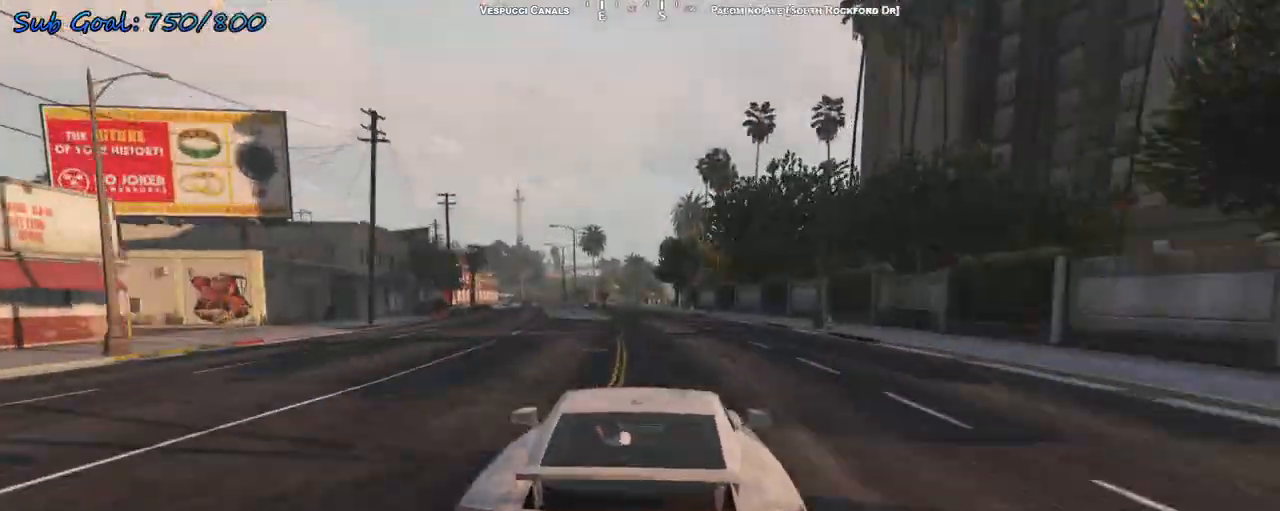
{"keys": ["w"], "events": [[67, "a", "up"], [267, "a", "down"], [400, "a", "up"]]}
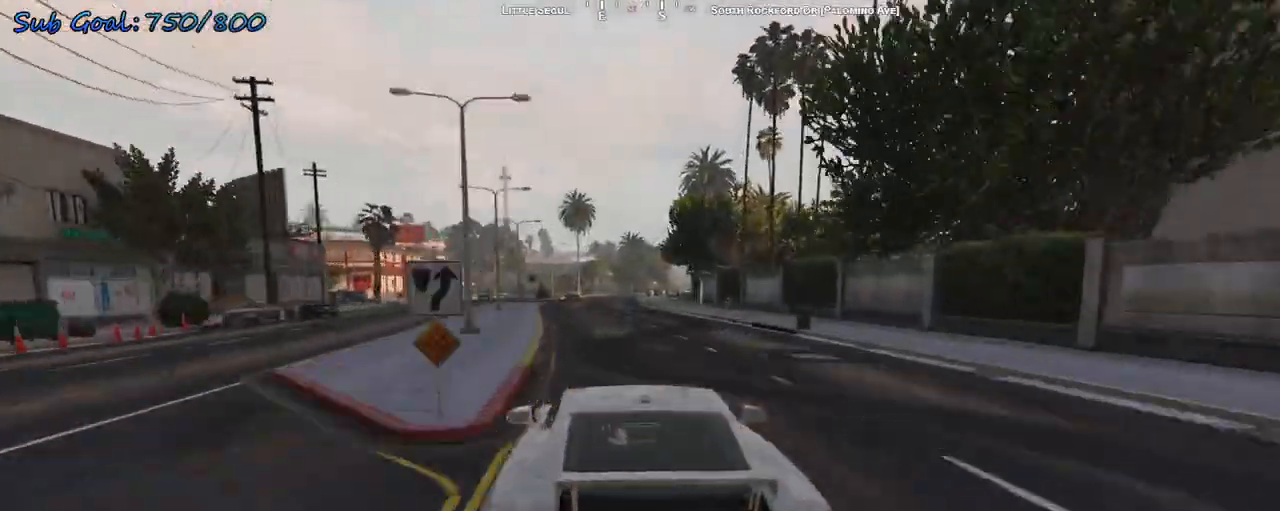
{"keys": ["w"], "events": [[200, "d", "down"], [267, "d", "up"]]}
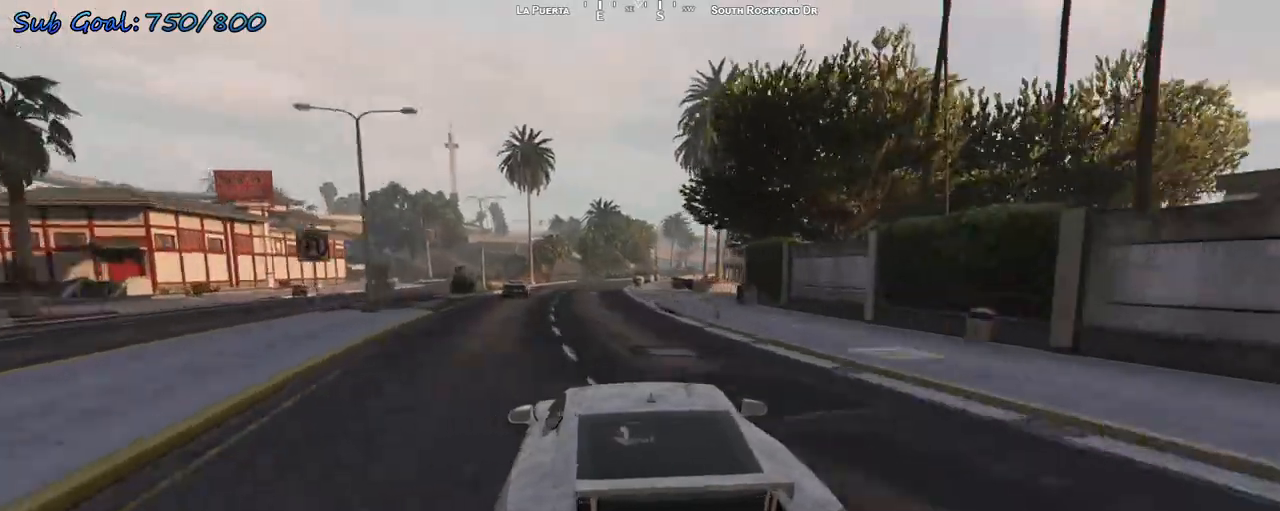
{"keys": ["w"], "events": [[333, "d", "down"], [467, "d", "up"]]}
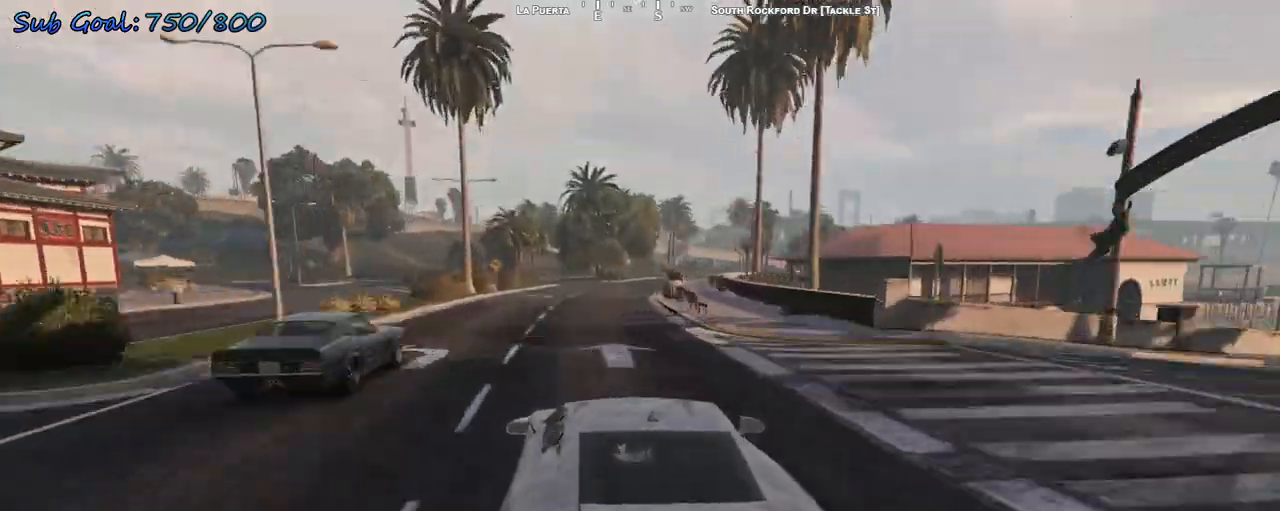
{"keys": ["d", "w"], "events": [[133, "d", "down"], [200, "d", "up"], [300, "d", "down"], [433, "d", "up"], [500, "d", "down"]]}
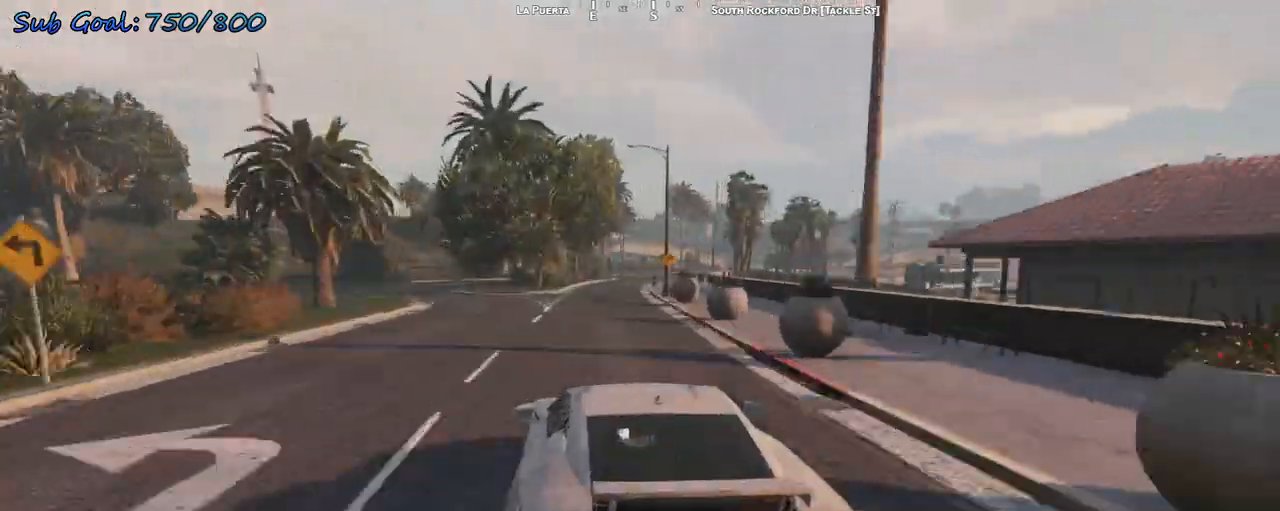
{"keys": ["d", "w"], "events": [[67, "d", "up"], [133, "d", "down"], [400, "d", "up"], [500, "d", "down"]]}
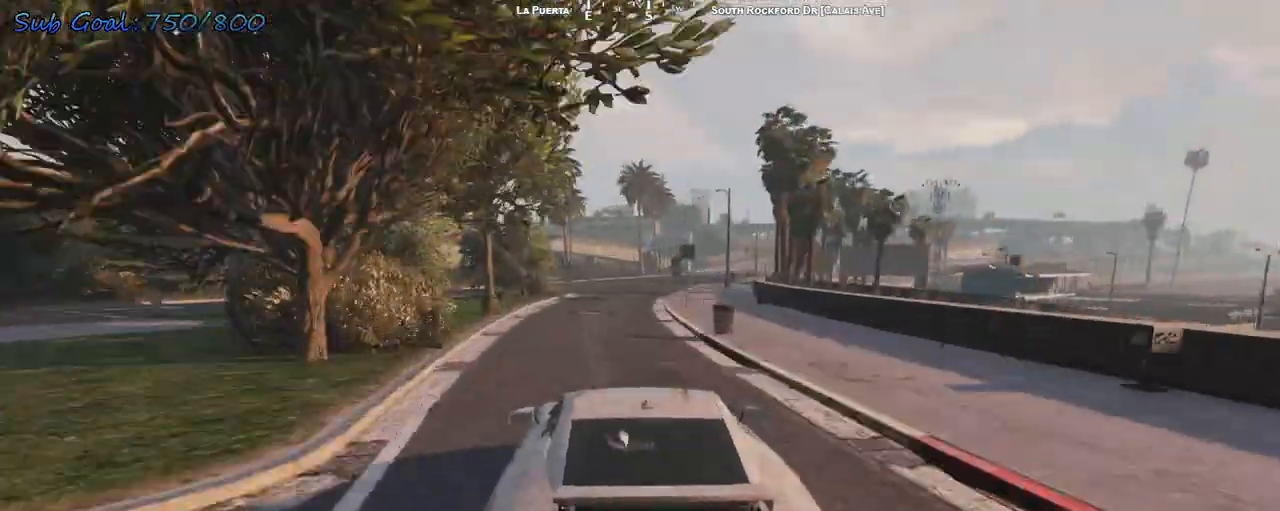
{"keys": ["w"], "events": [[233, "d", "up"], [333, "d", "down"], [467, "d", "up"]]}
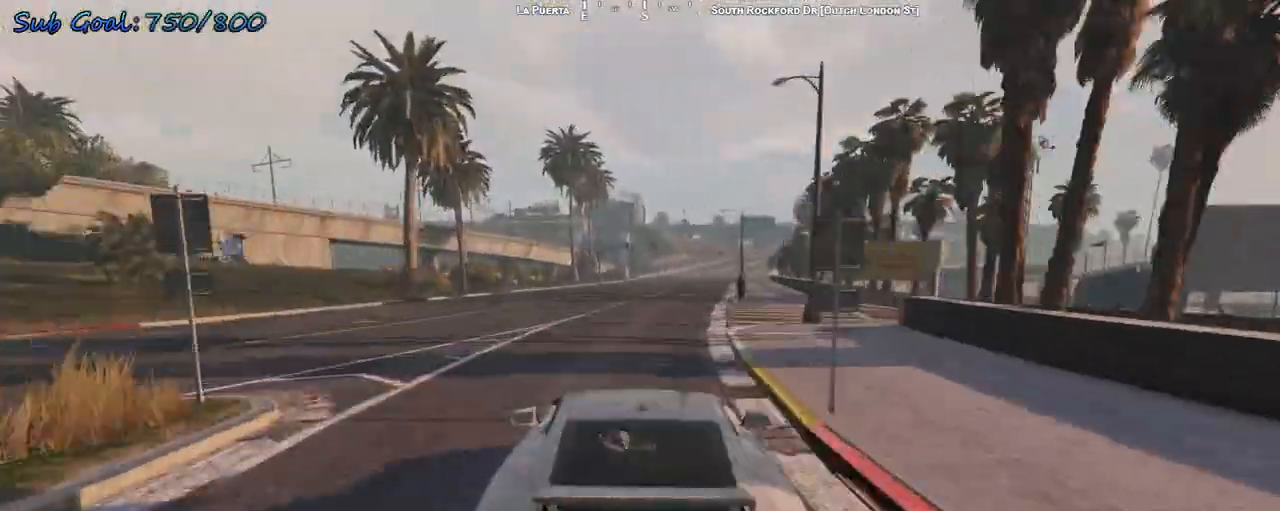
{"keys": ["w"], "events": [[100, "d", "down"], [200, "d", "up"]]}
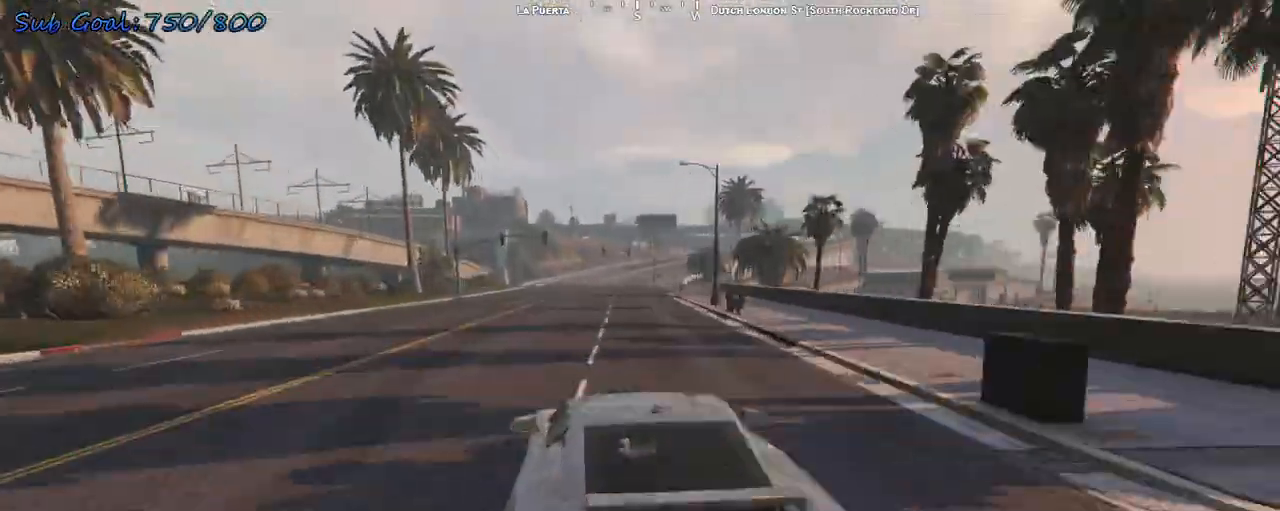
{"keys": ["w"], "events": [[167, "d", "down"], [267, "d", "up"], [367, "d", "down"], [433, "d", "up"]]}
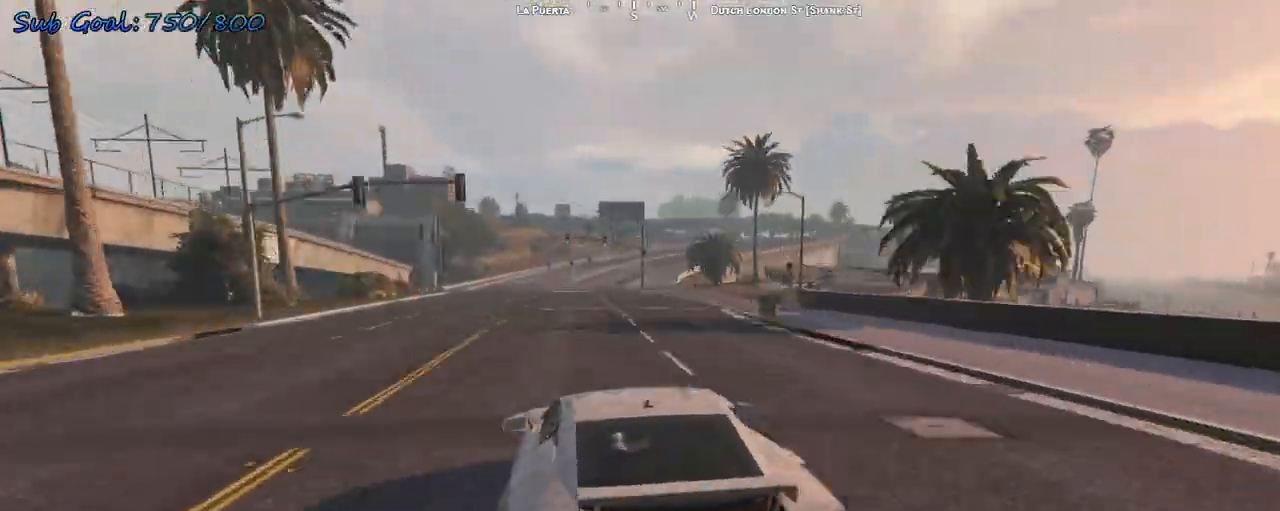
{"keys": ["d", "w"], "events": [[233, "d", "down"], [333, "d", "up"], [467, "d", "down"]]}
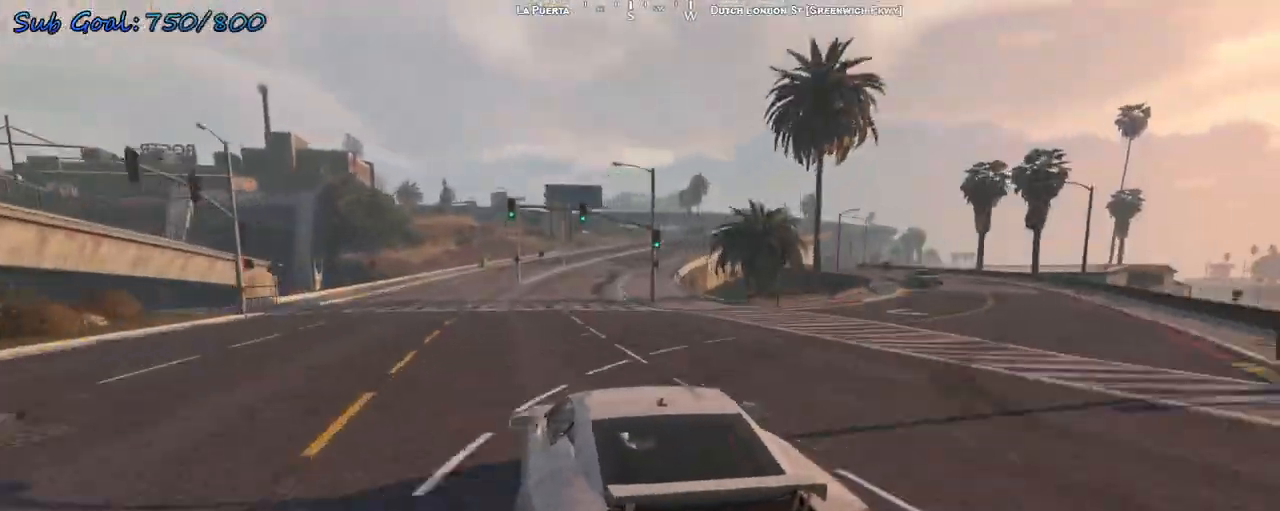
{"keys": ["w"], "events": [[100, "d", "up"], [200, "d", "down"], [267, "d", "up"], [333, "d", "down"], [500, "d", "up"]]}
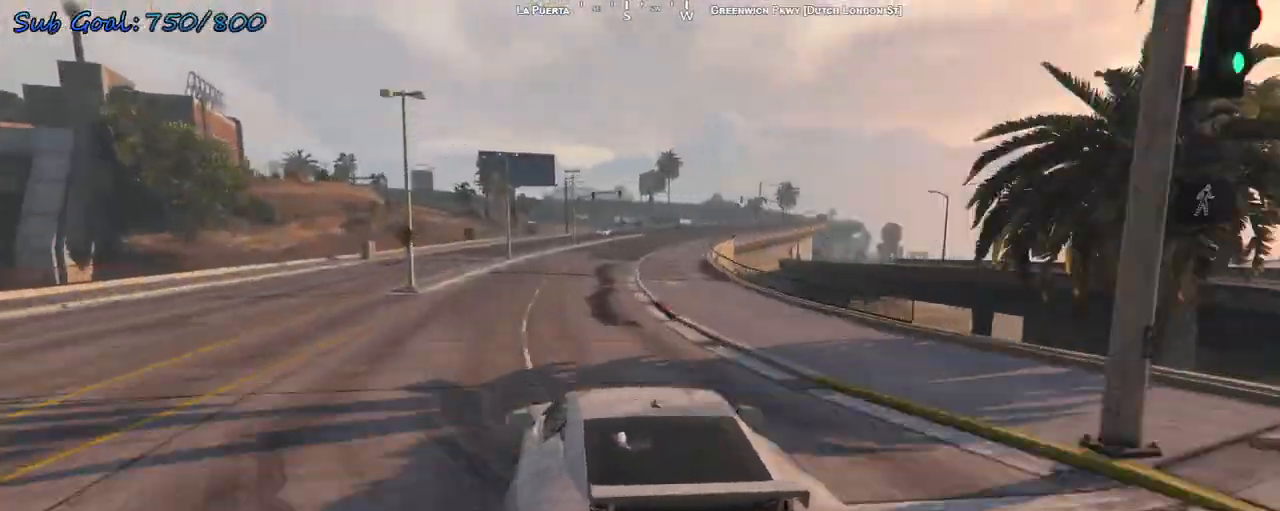
{"keys": ["d", "w"], "events": [[67, "d", "down"], [167, "d", "up"], [300, "d", "down"], [433, "d", "up"], [467, "d", "down"]]}
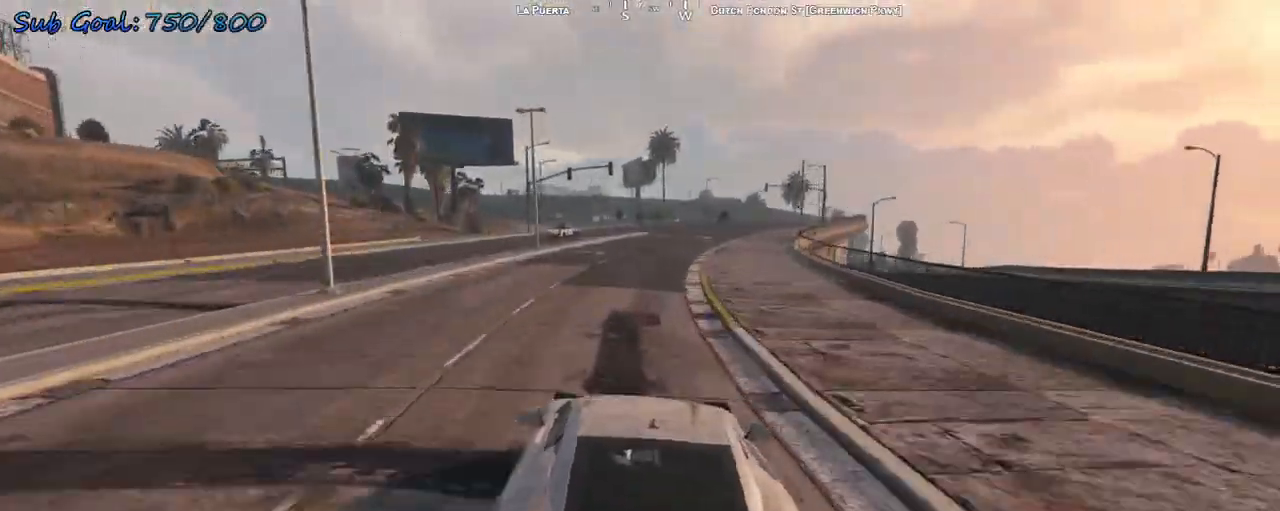
{"keys": [], "events": [[33, "w", "up"], [433, "d", "up"]]}
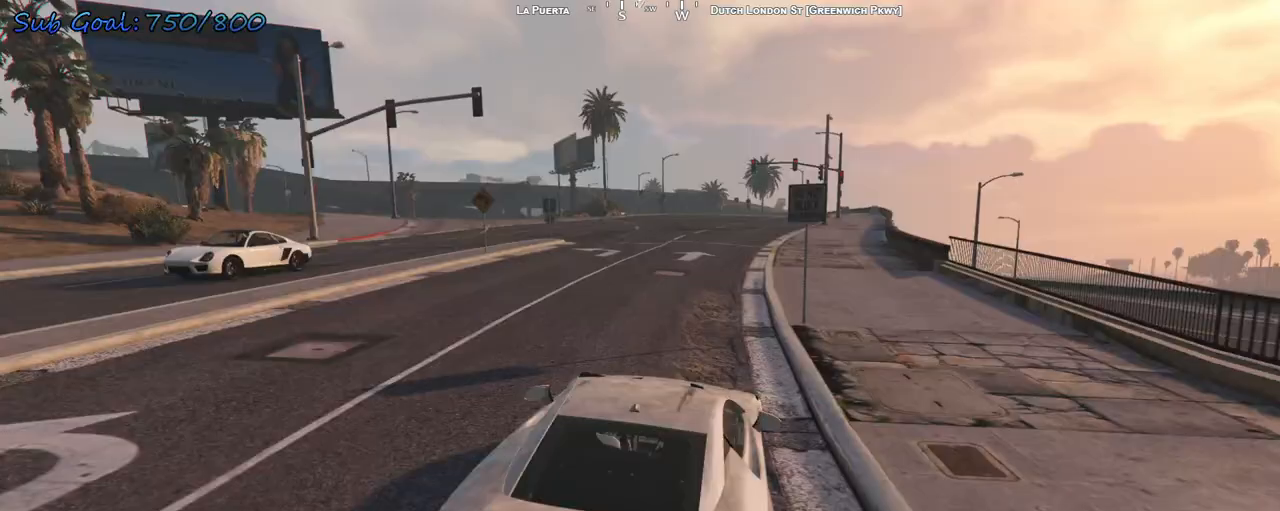
{"keys": ["a", "s"], "events": [[133, "a", "down"], [267, "a", "up"], [367, "s", "down"], [400, "a", "down"]]}
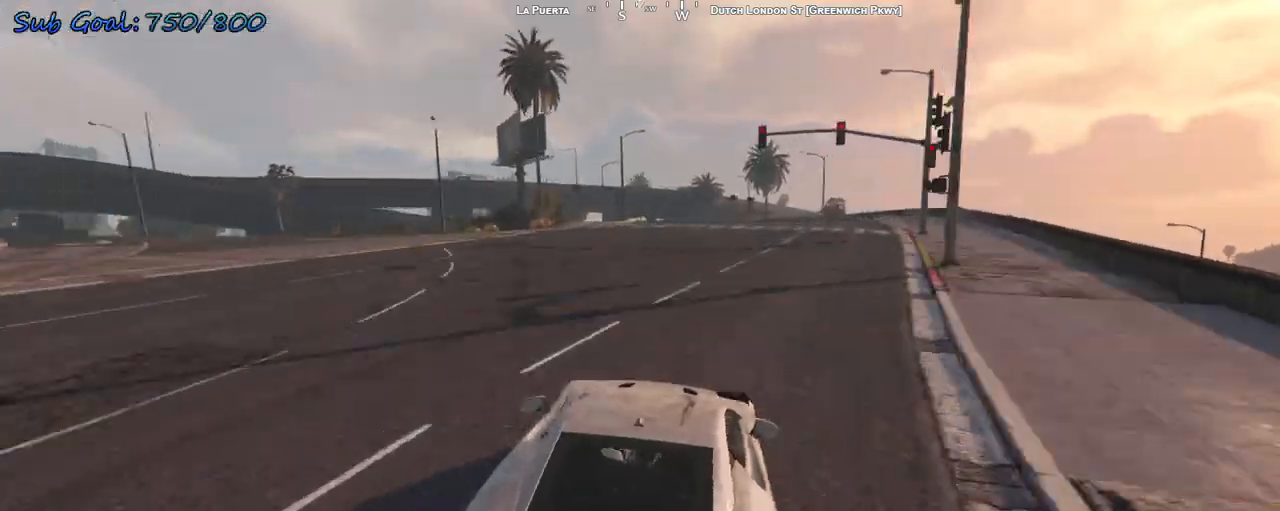
{"keys": [], "events": [[100, "a", "up"], [133, "s", "up"], [200, "a", "down"], [233, "a", "up"], [367, "a", "down"], [433, "a", "up"]]}